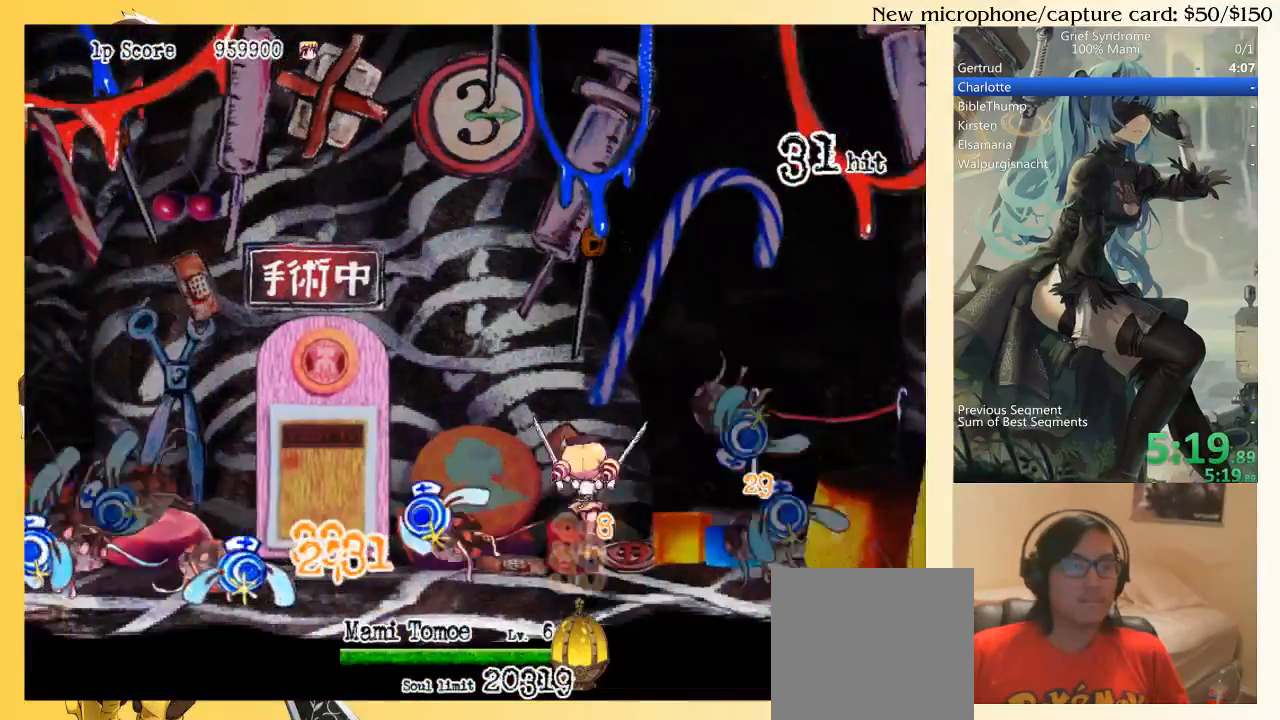
Gameplay with a controller (PlayStation layout); each line is a JSON object with the inputs held at the frame after it. "events" lists button and stick changes between this image and that frame as [ms after this image, input, new state], when the widget could be followed in between. Not read: L3 R3 left_stick.
{"buttons": ["DPAD_LEFT"], "right_stick": "center", "events": [[267, "CIRCLE", "down"], [333, "SQUARE", "down"], [433, "CIRCLE", "up"], [500, "SQUARE", "up"]]}
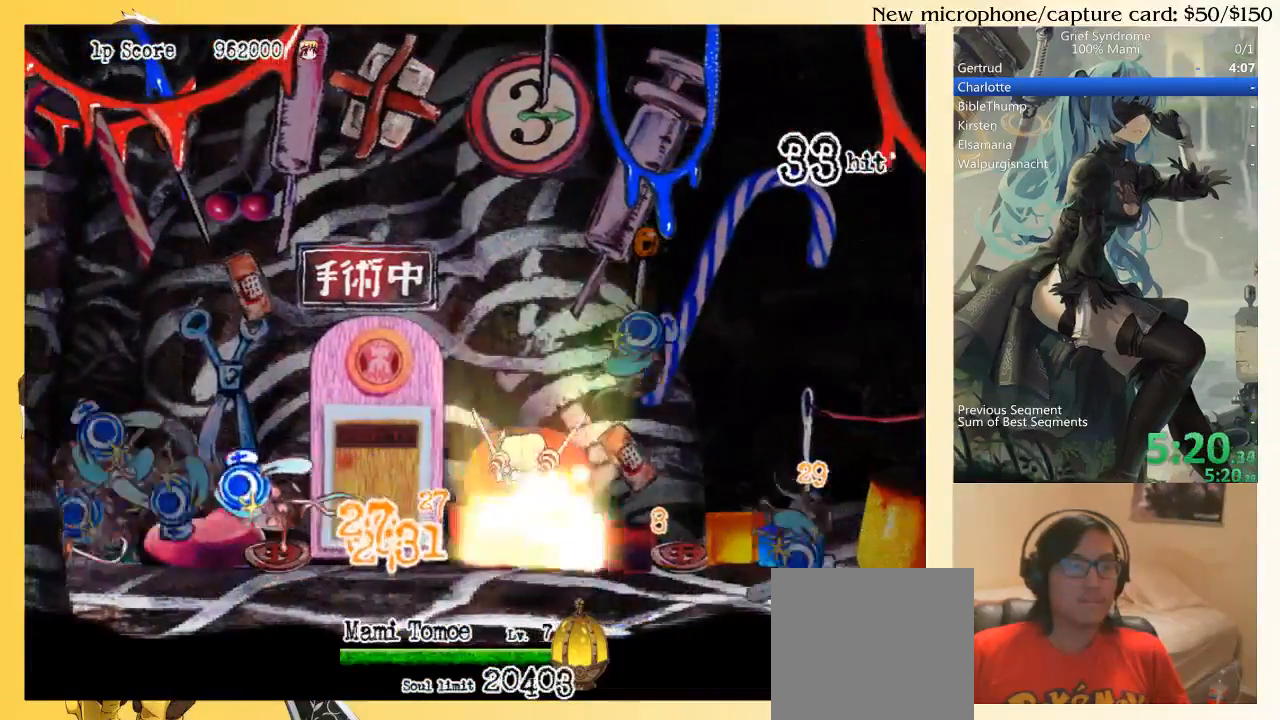
{"buttons": ["DPAD_LEFT"], "right_stick": "center", "events": []}
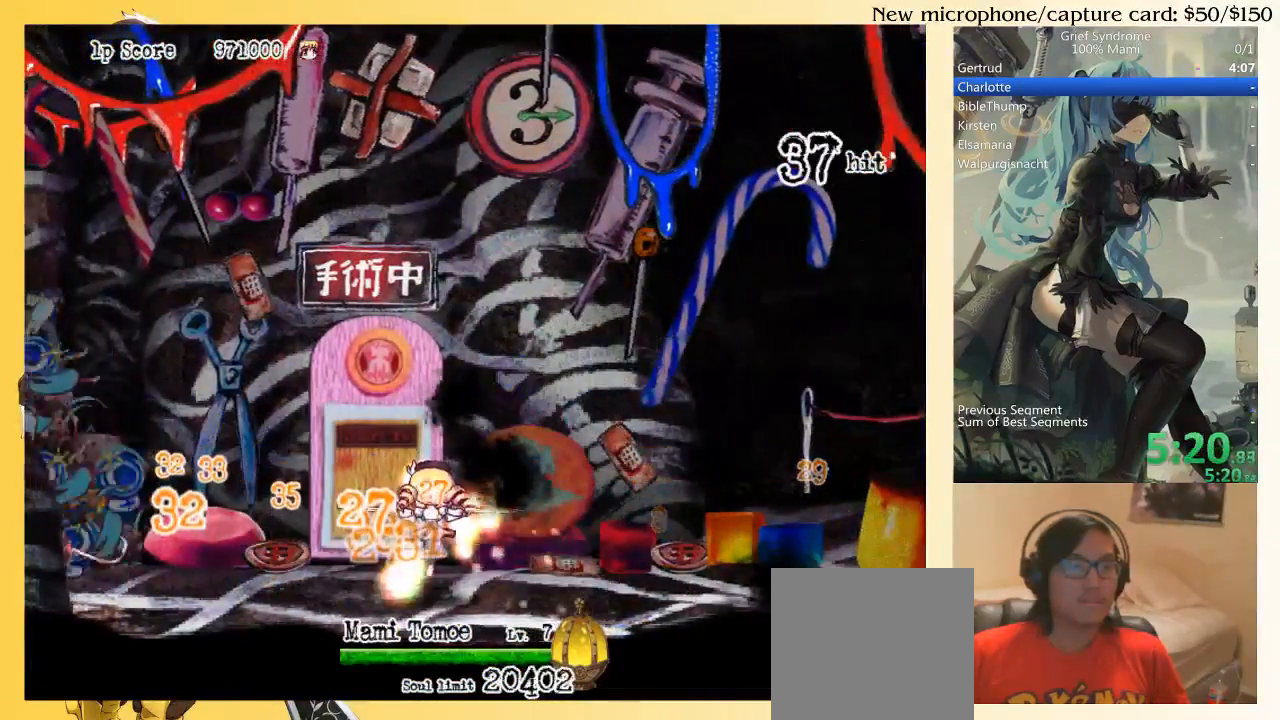
{"buttons": ["CIRCLE", "DPAD_LEFT"], "right_stick": "center", "events": [[33, "DPAD_LEFT", "up"], [133, "DPAD_RIGHT", "down"], [300, "DPAD_LEFT", "down"], [300, "DPAD_RIGHT", "up"], [433, "CIRCLE", "down"]]}
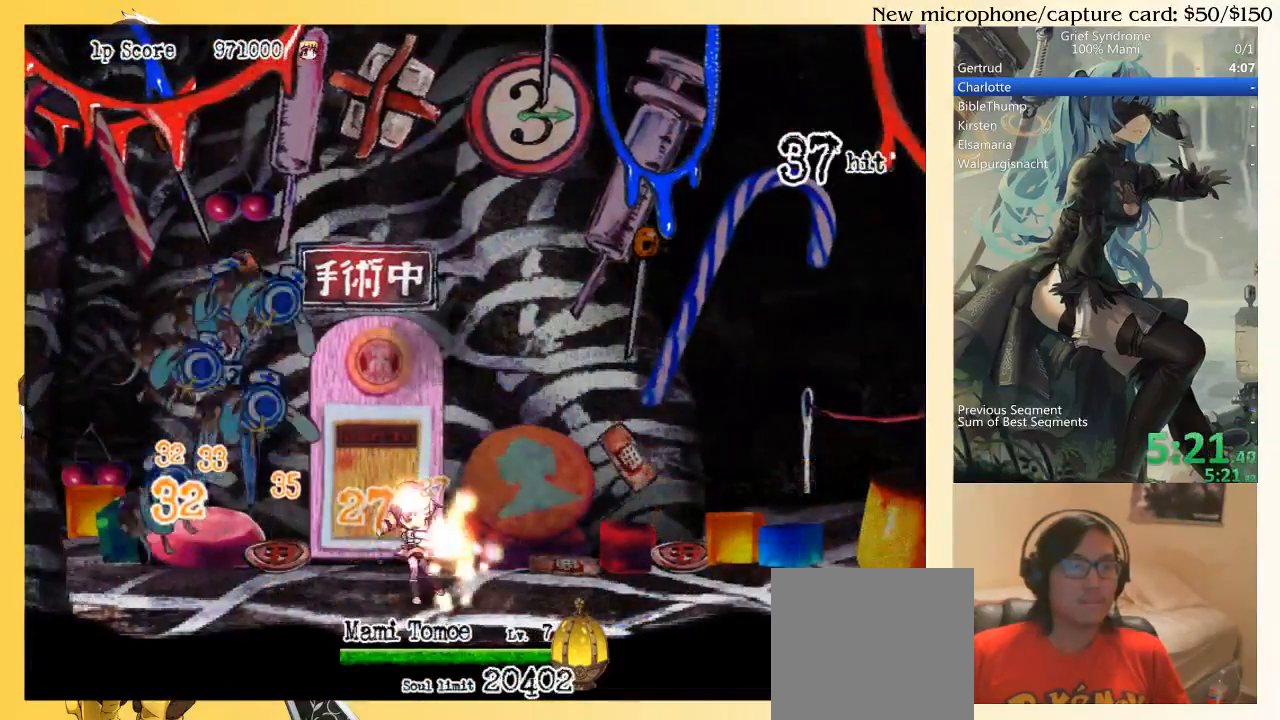
{"buttons": ["DPAD_LEFT"], "right_stick": "center", "events": [[67, "CIRCLE", "up"], [333, "SQUARE", "down"], [400, "CIRCLE", "down"], [433, "SQUARE", "up"], [500, "CIRCLE", "up"]]}
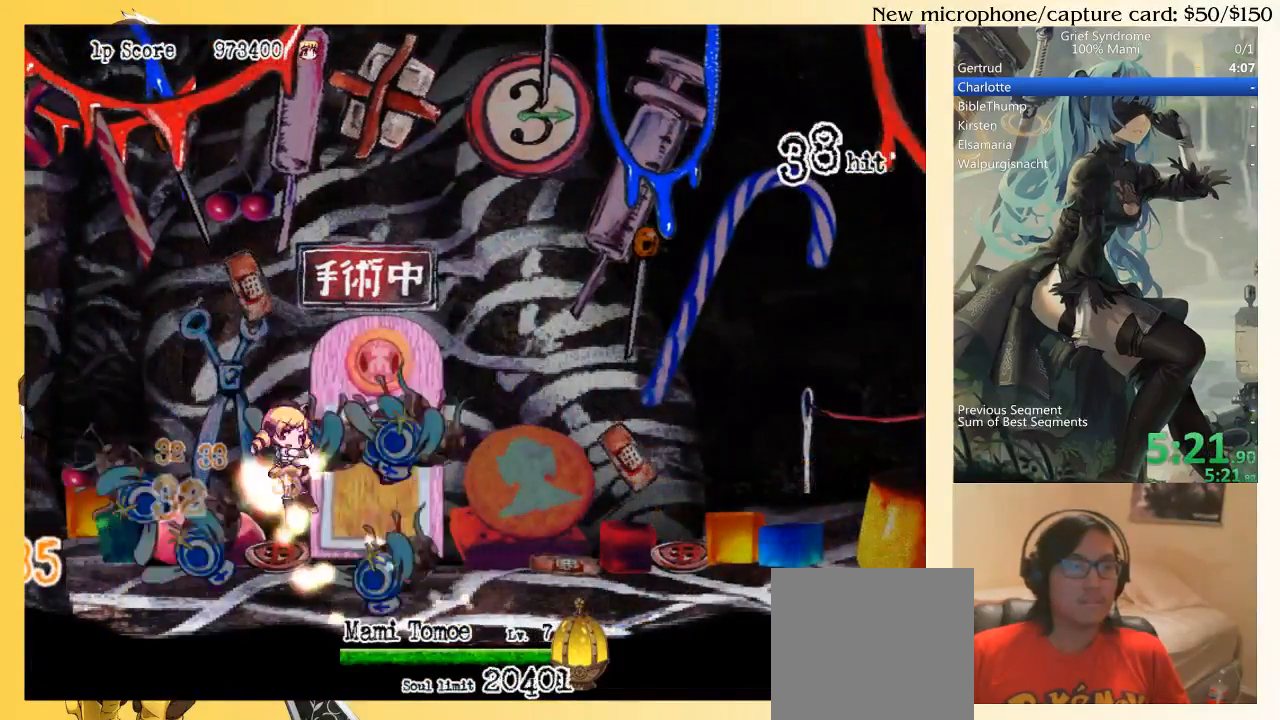
{"buttons": ["SQUARE", "DPAD_RIGHT"], "right_stick": "center", "events": [[133, "DPAD_LEFT", "up"], [200, "DPAD_RIGHT", "down"], [467, "SQUARE", "down"]]}
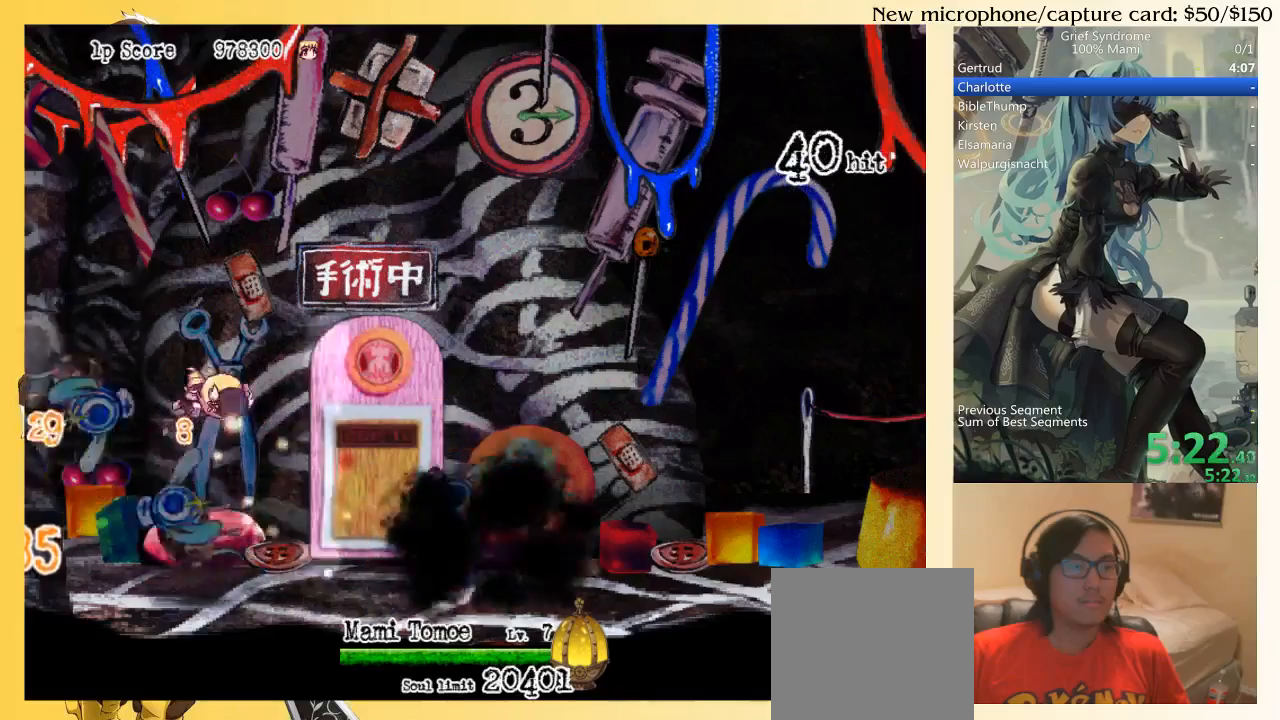
{"buttons": ["DPAD_DOWN", "DPAD_RIGHT"], "right_stick": "center", "events": [[67, "SQUARE", "up"], [467, "DPAD_DOWN", "down"]]}
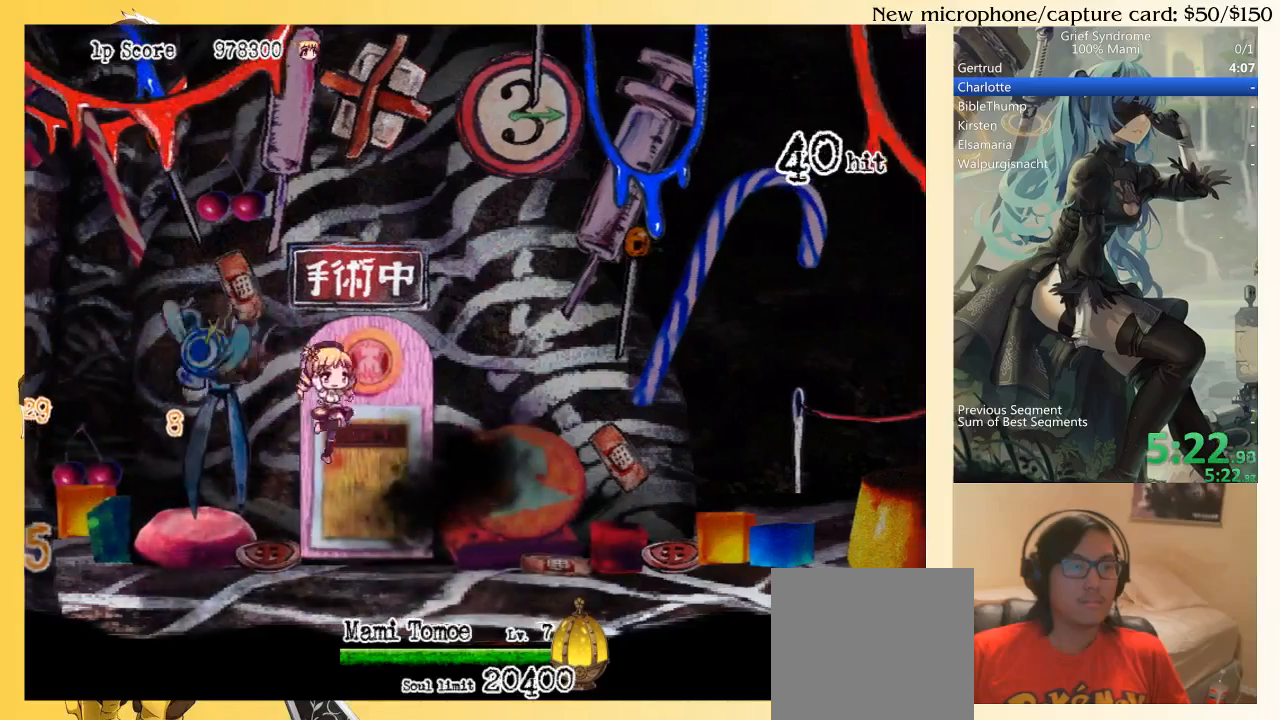
{"buttons": ["DPAD_LEFT"], "right_stick": "center", "events": [[200, "DPAD_DOWN", "up"], [233, "DPAD_DOWN", "down"], [267, "DPAD_DOWN", "up"], [267, "DPAD_LEFT", "down"], [267, "DPAD_RIGHT", "up"]]}
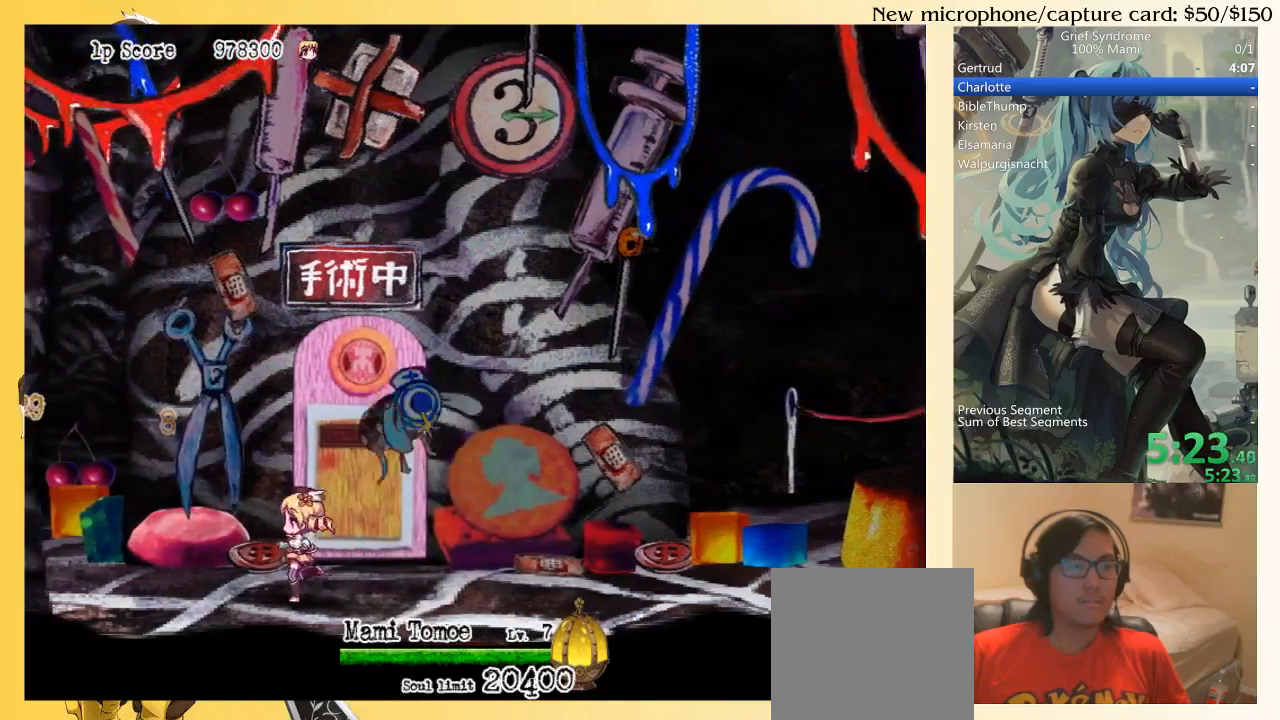
{"buttons": ["DPAD_RIGHT"], "right_stick": "center", "events": [[100, "DPAD_LEFT", "up"], [167, "DPAD_RIGHT", "down"]]}
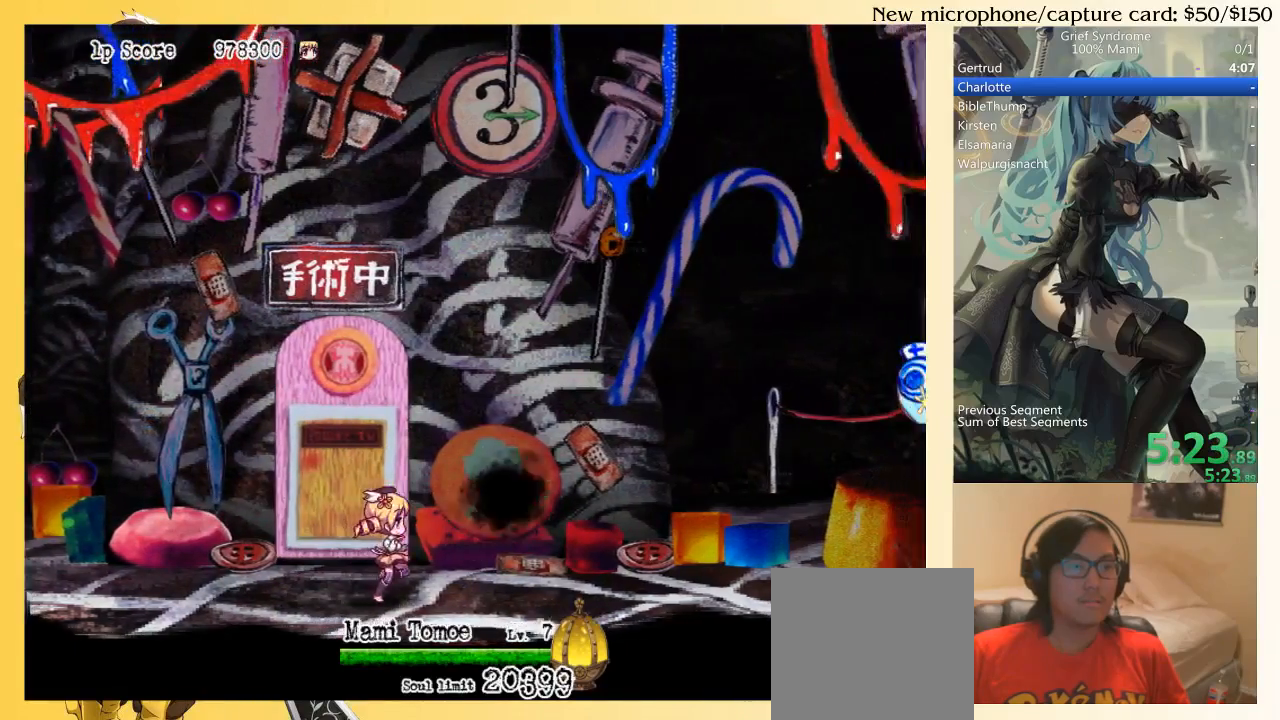
{"buttons": ["CIRCLE", "DPAD_RIGHT"], "right_stick": "center", "events": [[467, "CIRCLE", "down"]]}
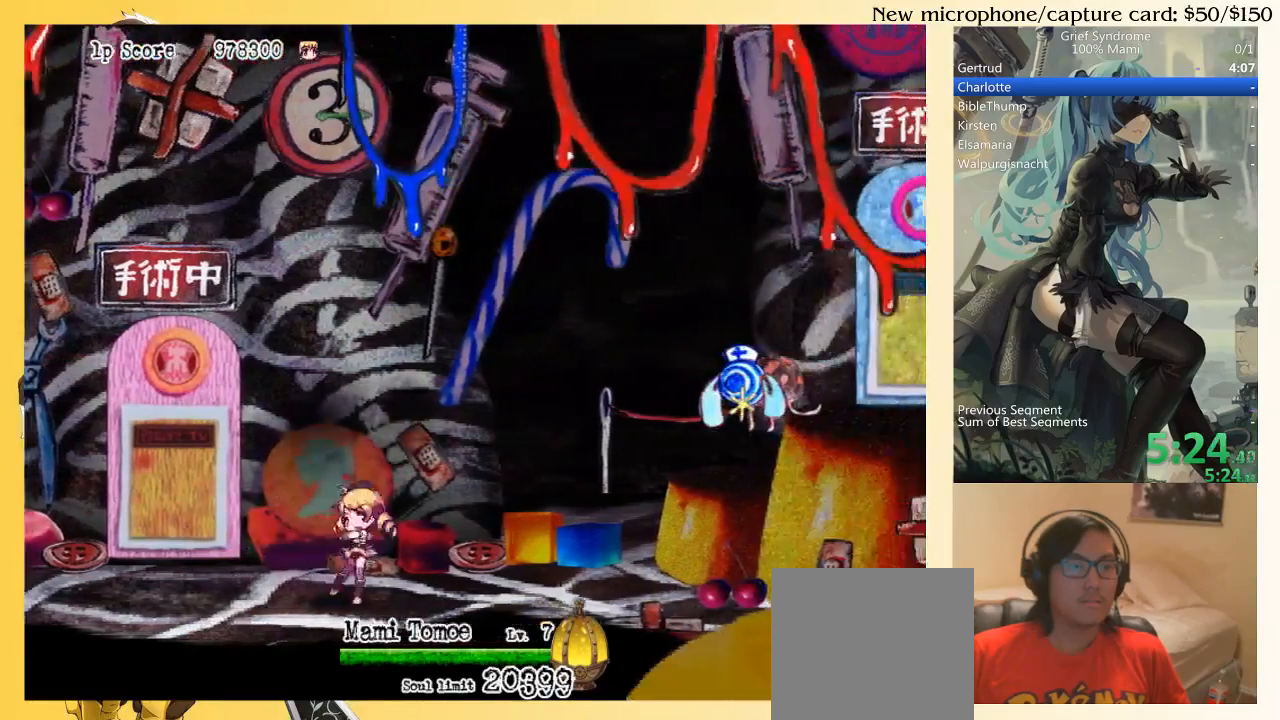
{"buttons": ["DPAD_RIGHT"], "right_stick": "center", "events": [[67, "CIRCLE", "up"], [267, "SQUARE", "down"], [433, "SQUARE", "up"]]}
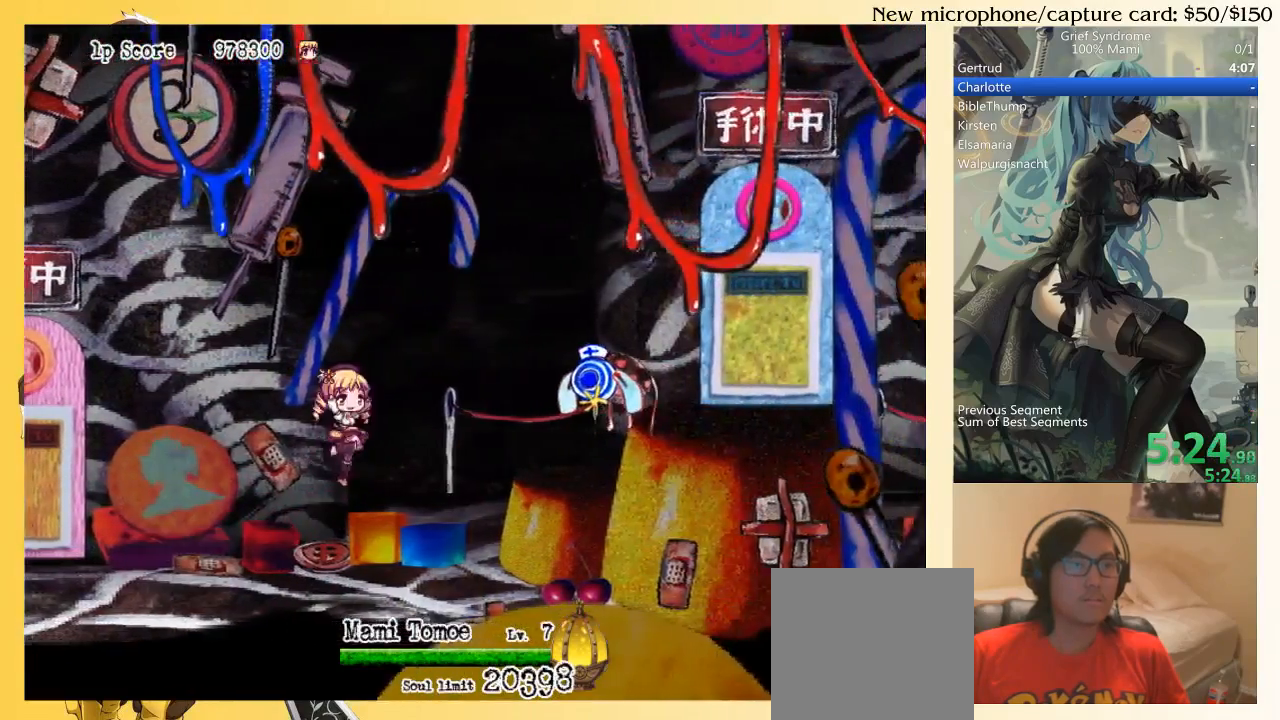
{"buttons": ["SQUARE", "DPAD_LEFT"], "right_stick": "center", "events": [[33, "CIRCLE", "down"], [100, "CIRCLE", "up"], [333, "DPAD_RIGHT", "up"], [367, "DPAD_LEFT", "down"], [433, "SQUARE", "down"]]}
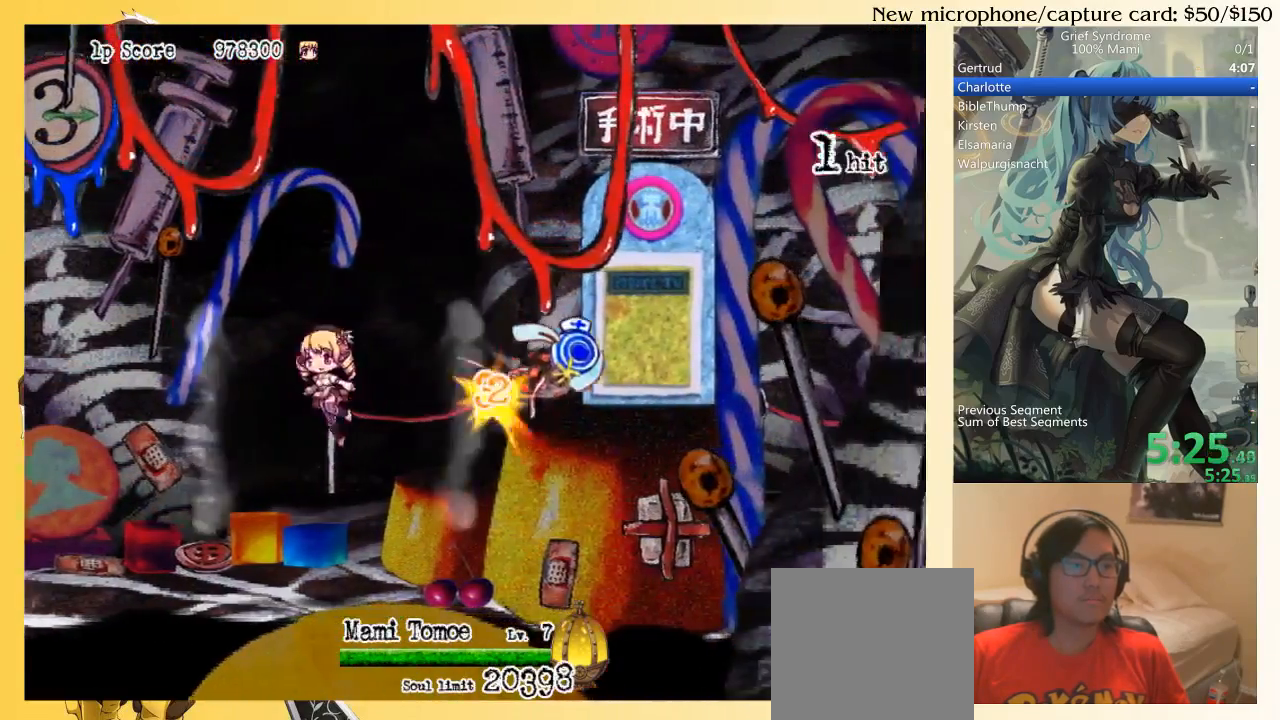
{"buttons": ["DPAD_RIGHT"], "right_stick": "center", "events": [[67, "CIRCLE", "down"], [100, "SQUARE", "up"], [167, "CIRCLE", "up"], [233, "DPAD_LEFT", "up"], [267, "DPAD_RIGHT", "down"]]}
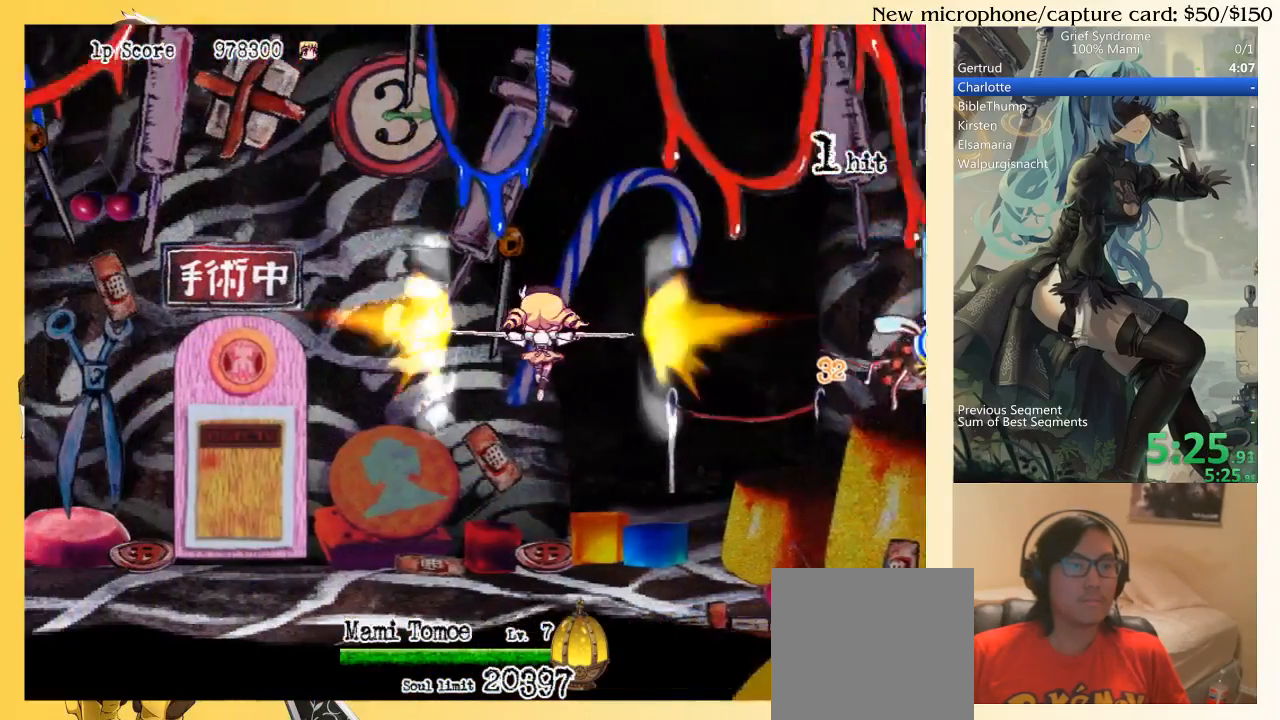
{"buttons": ["CIRCLE", "DPAD_RIGHT"], "right_stick": "center", "events": [[433, "CIRCLE", "down"]]}
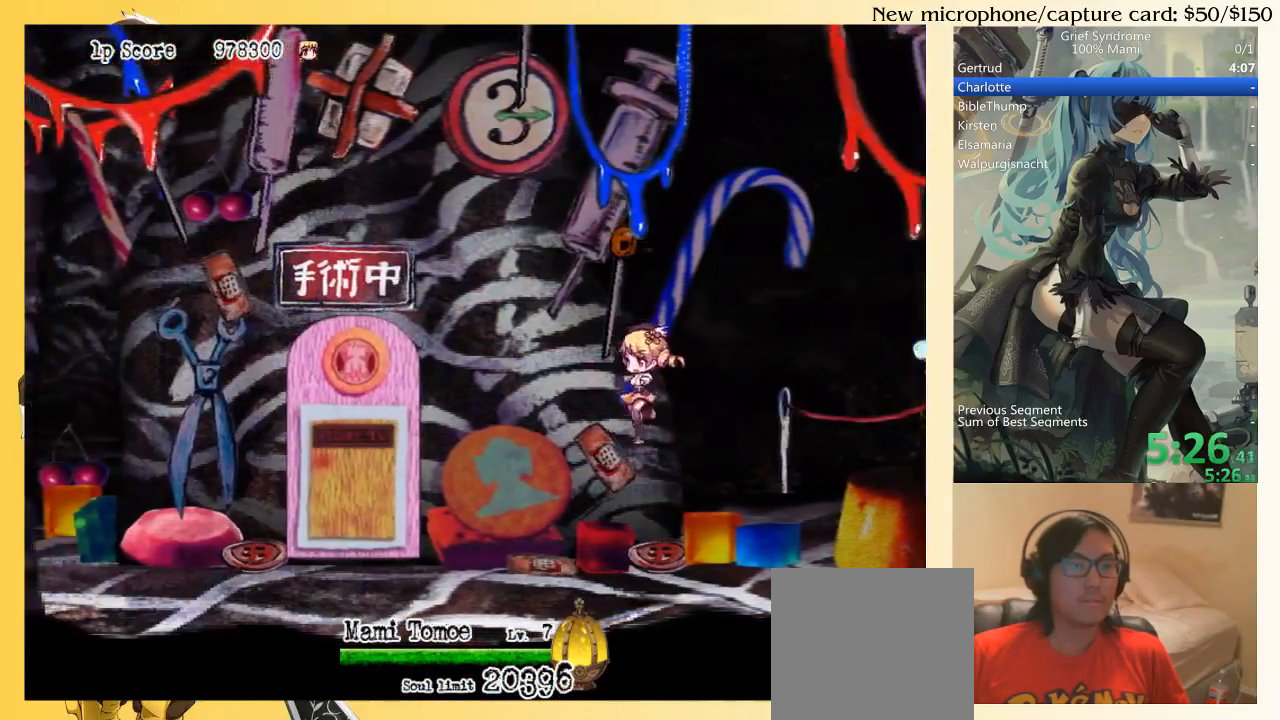
{"buttons": ["DPAD_RIGHT"], "right_stick": "center", "events": [[33, "CIRCLE", "up"], [67, "CIRCLE", "down"], [133, "CIRCLE", "up"], [200, "CIRCLE", "down"], [267, "CIRCLE", "up"], [333, "CIRCLE", "down"], [400, "CIRCLE", "up"]]}
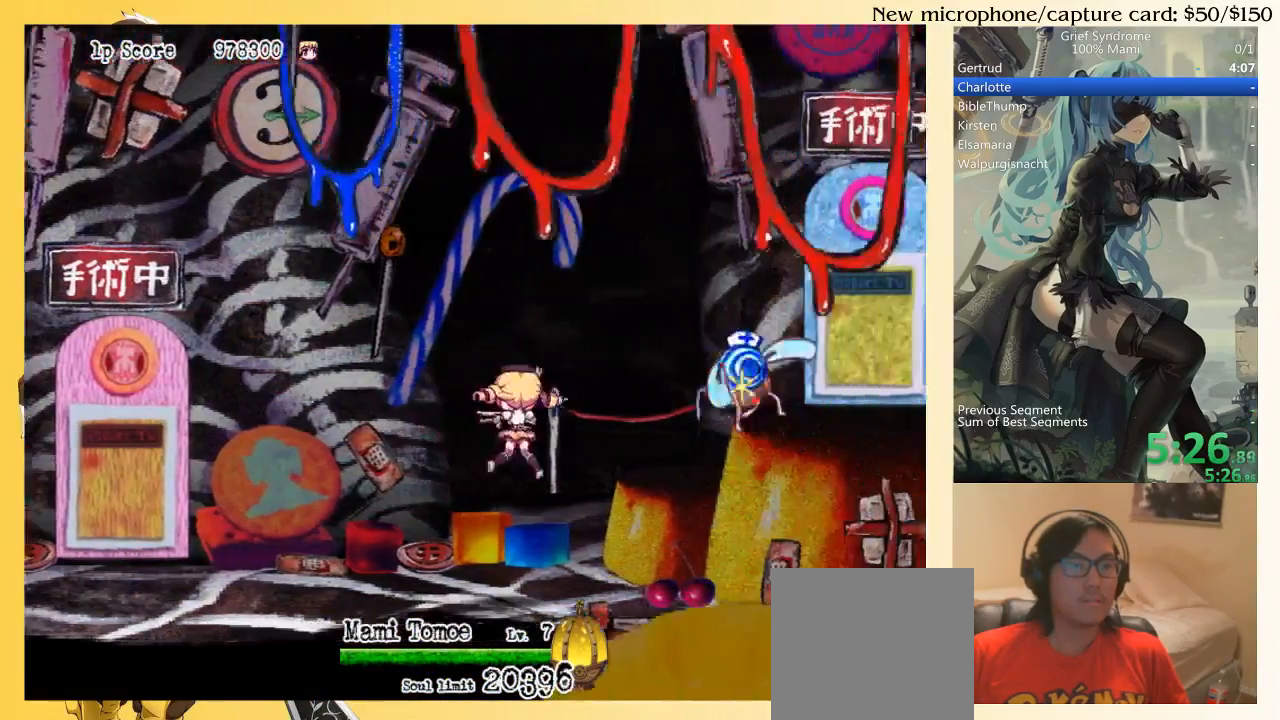
{"buttons": ["DPAD_LEFT"], "right_stick": "center", "events": [[167, "DPAD_DOWN", "down"], [167, "DPAD_RIGHT", "up"], [200, "DPAD_DOWN", "up"], [200, "DPAD_LEFT", "down"], [300, "SQUARE", "down"], [400, "SQUARE", "up"]]}
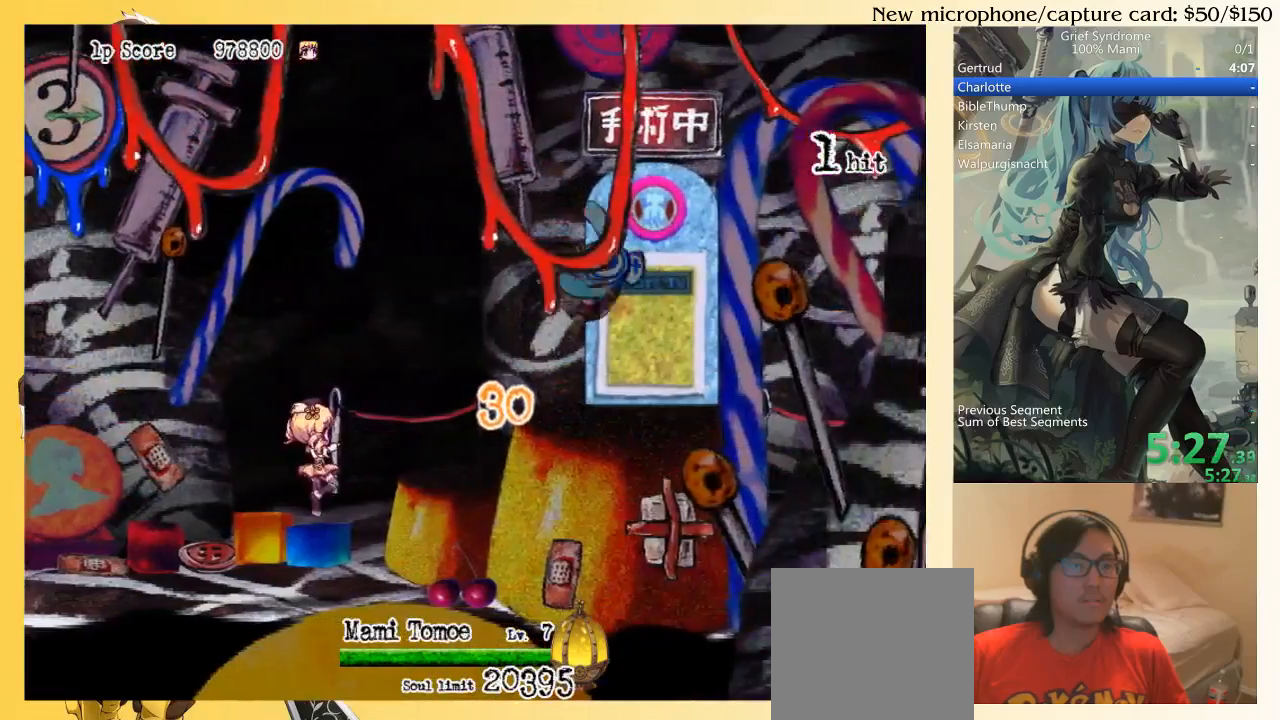
{"buttons": ["DPAD_DOWN", "DPAD_LEFT"], "right_stick": "center", "events": [[233, "DPAD_DOWN", "down"], [333, "CIRCLE", "down"], [433, "CIRCLE", "up"]]}
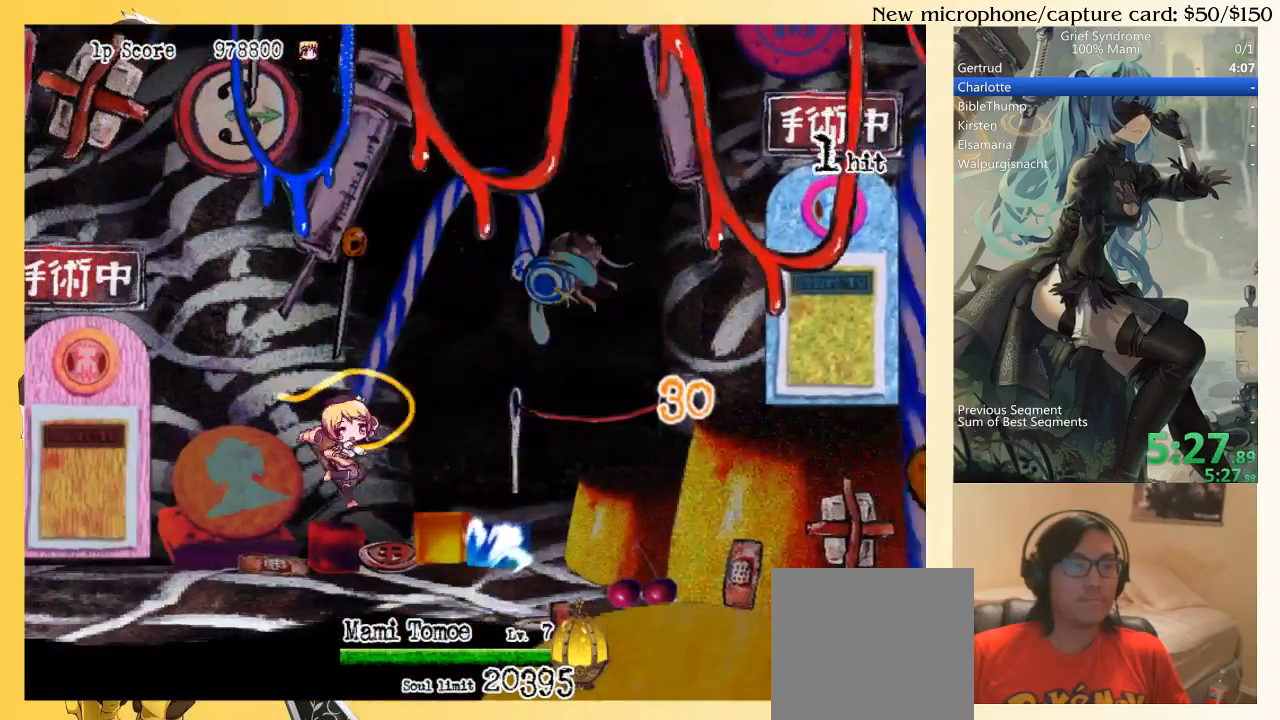
{"buttons": ["DPAD_DOWN", "DPAD_LEFT"], "right_stick": "center", "events": [[33, "SQUARE", "down"], [100, "SQUARE", "up"], [167, "SQUARE", "down"], [233, "SQUARE", "up"], [300, "SQUARE", "down"], [367, "SQUARE", "up"]]}
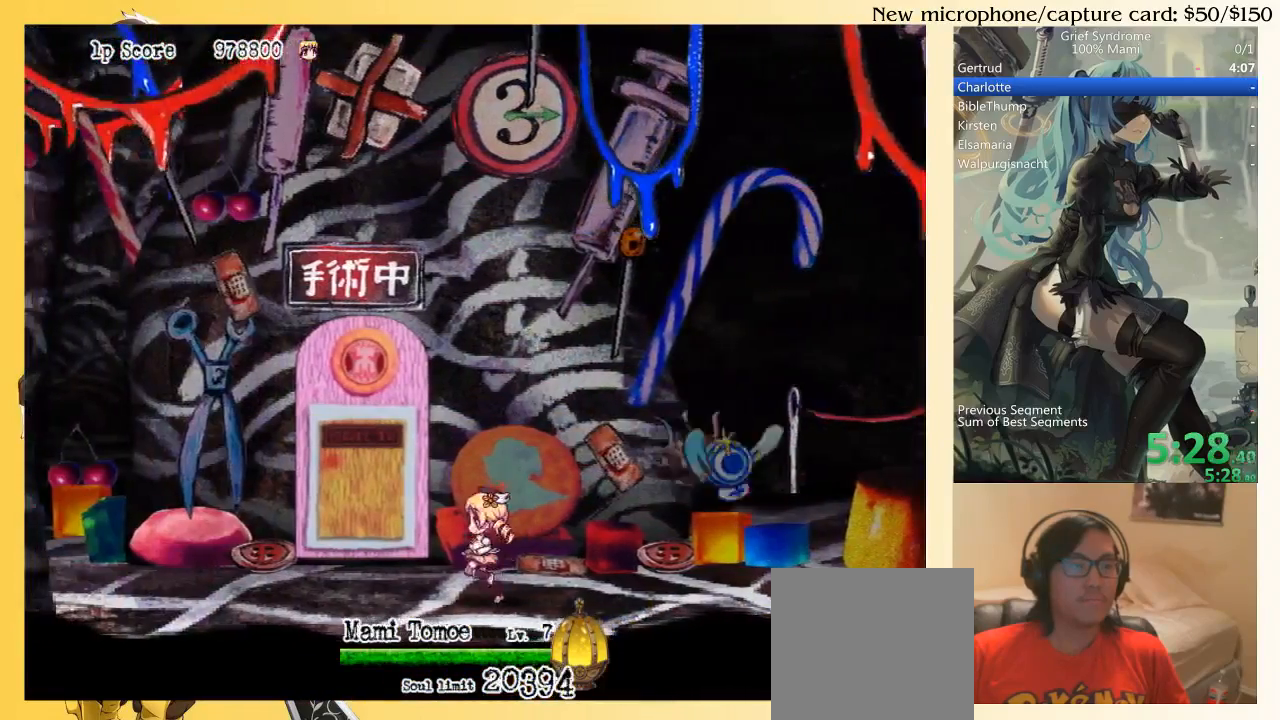
{"buttons": [], "right_stick": "center", "events": [[300, "DPAD_DOWN", "up"], [433, "DPAD_LEFT", "up"]]}
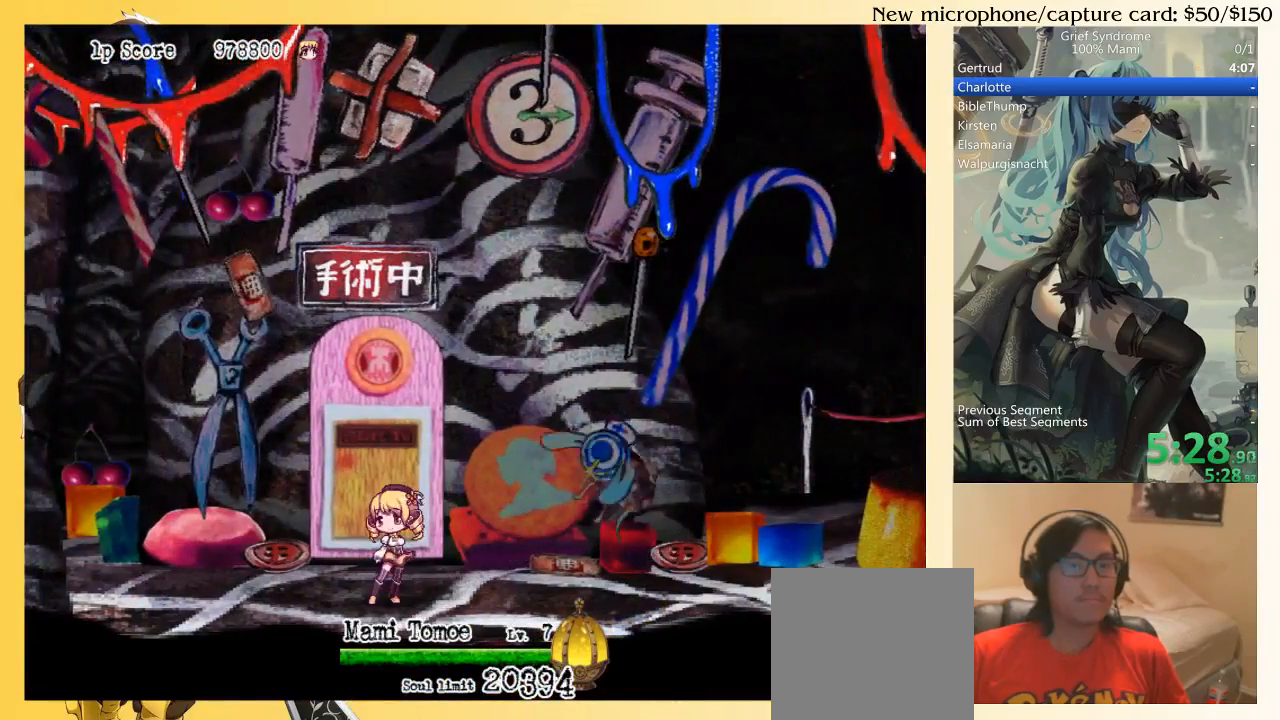
{"buttons": [], "right_stick": "center", "events": []}
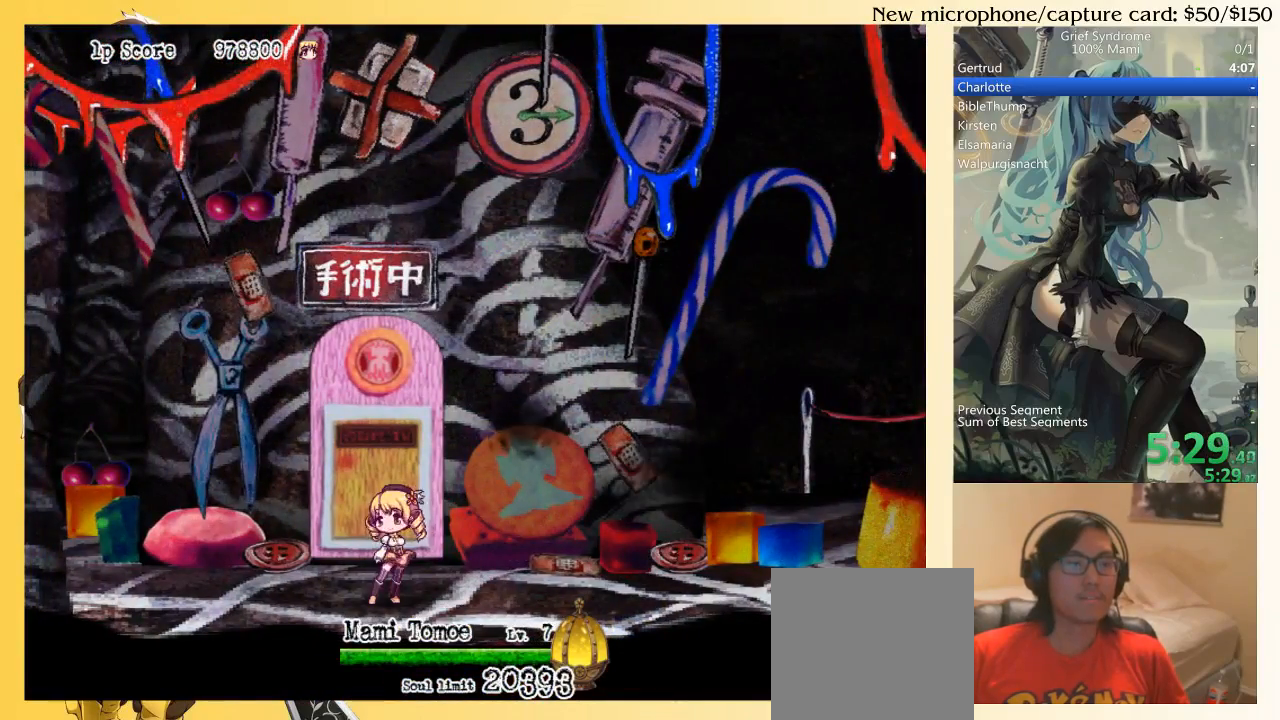
{"buttons": [], "right_stick": "center", "events": [[67, "DPAD_LEFT", "down"], [167, "DPAD_LEFT", "up"]]}
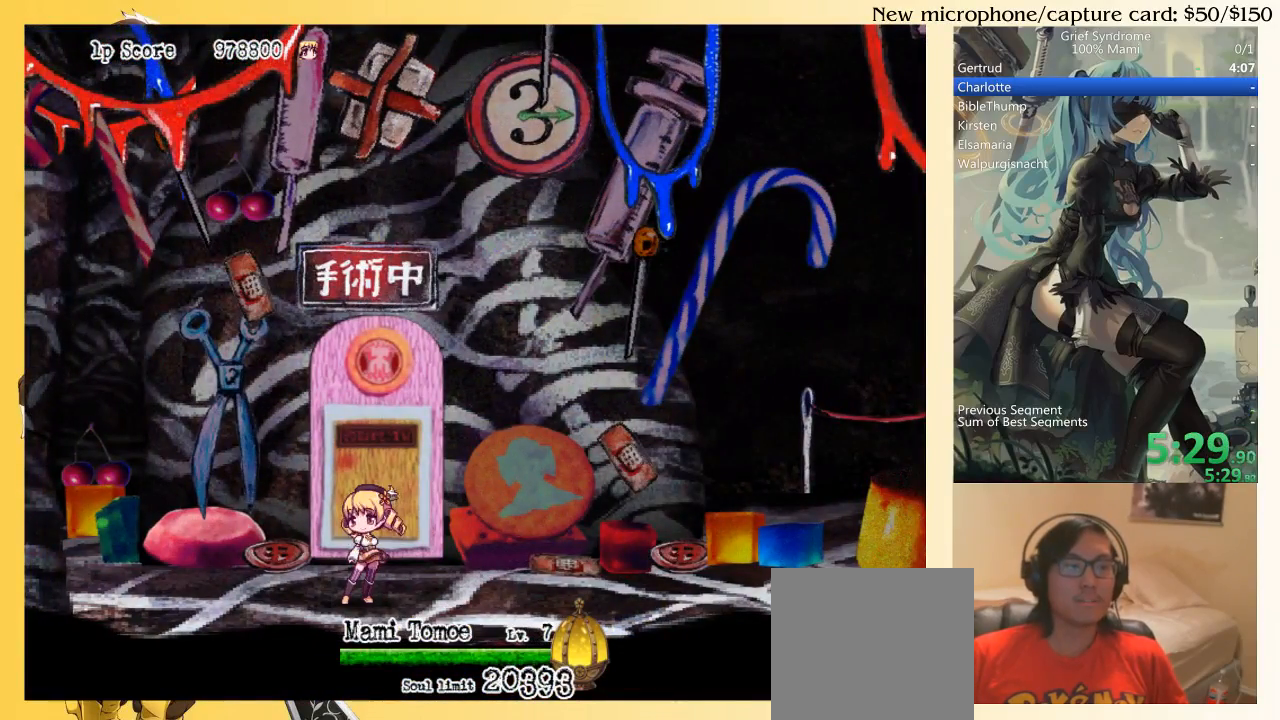
{"buttons": [], "right_stick": "center", "events": []}
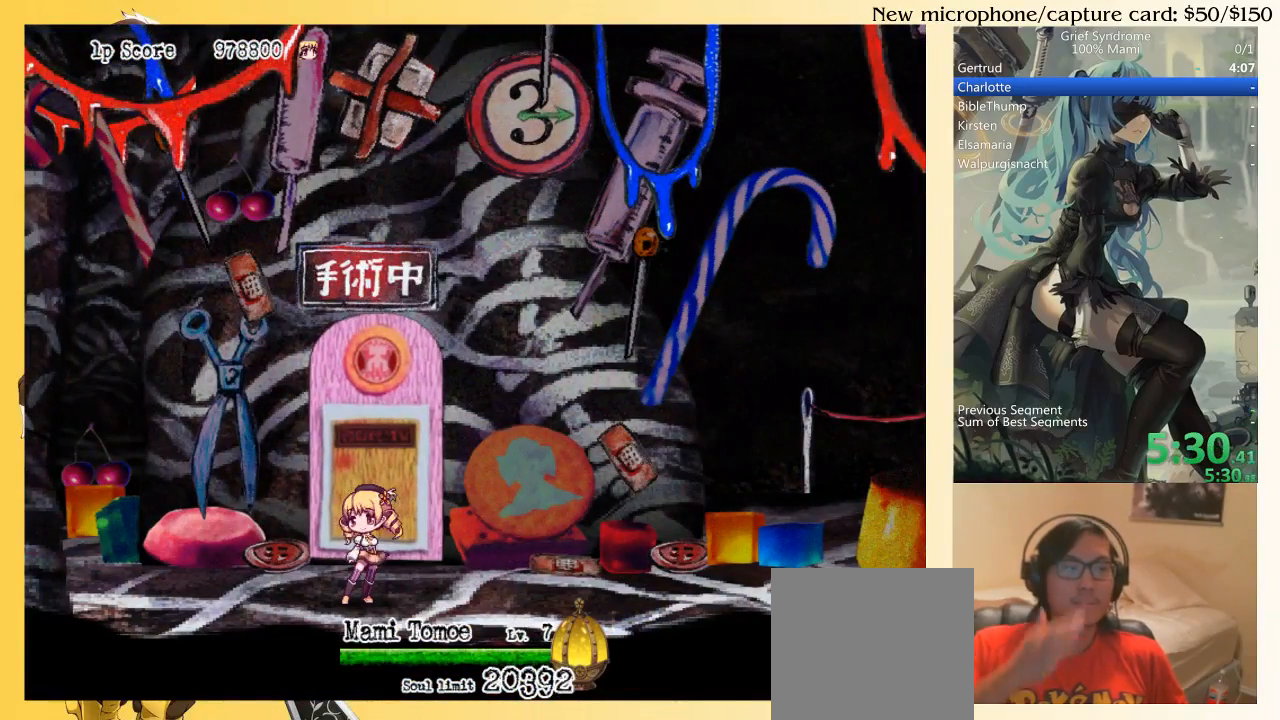
{"buttons": [], "right_stick": "center", "events": []}
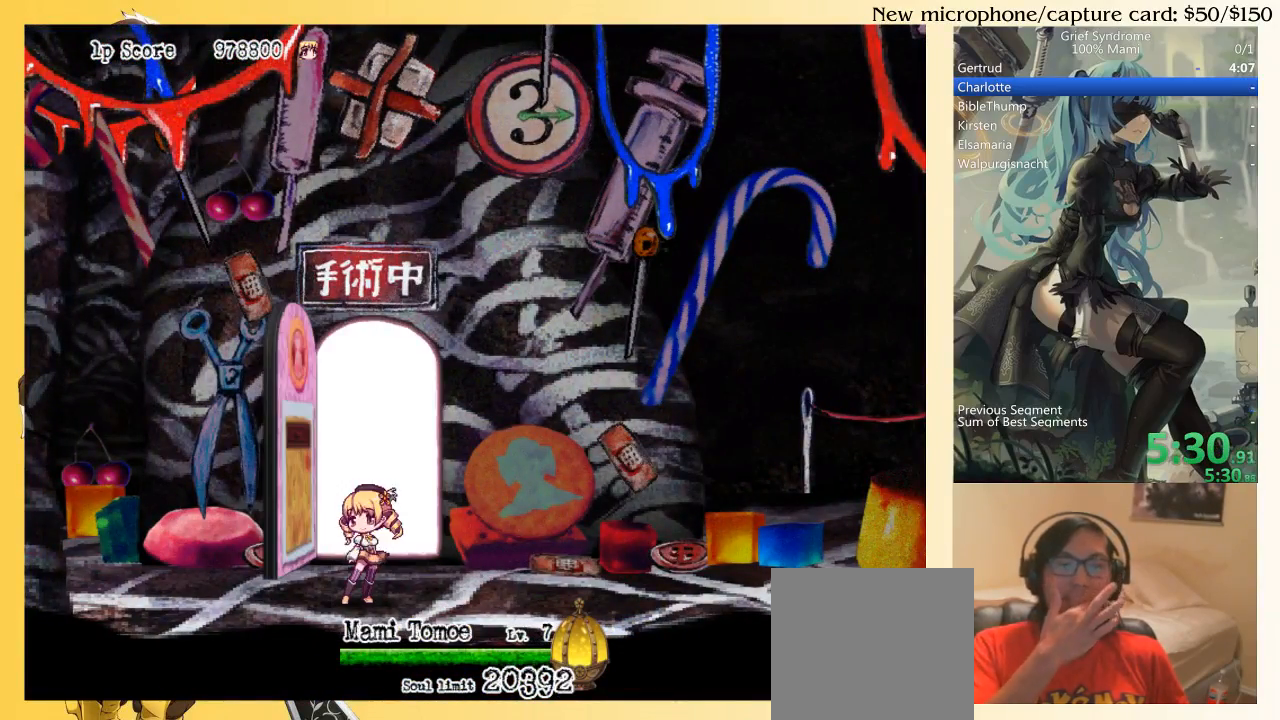
{"buttons": [], "right_stick": "center", "events": []}